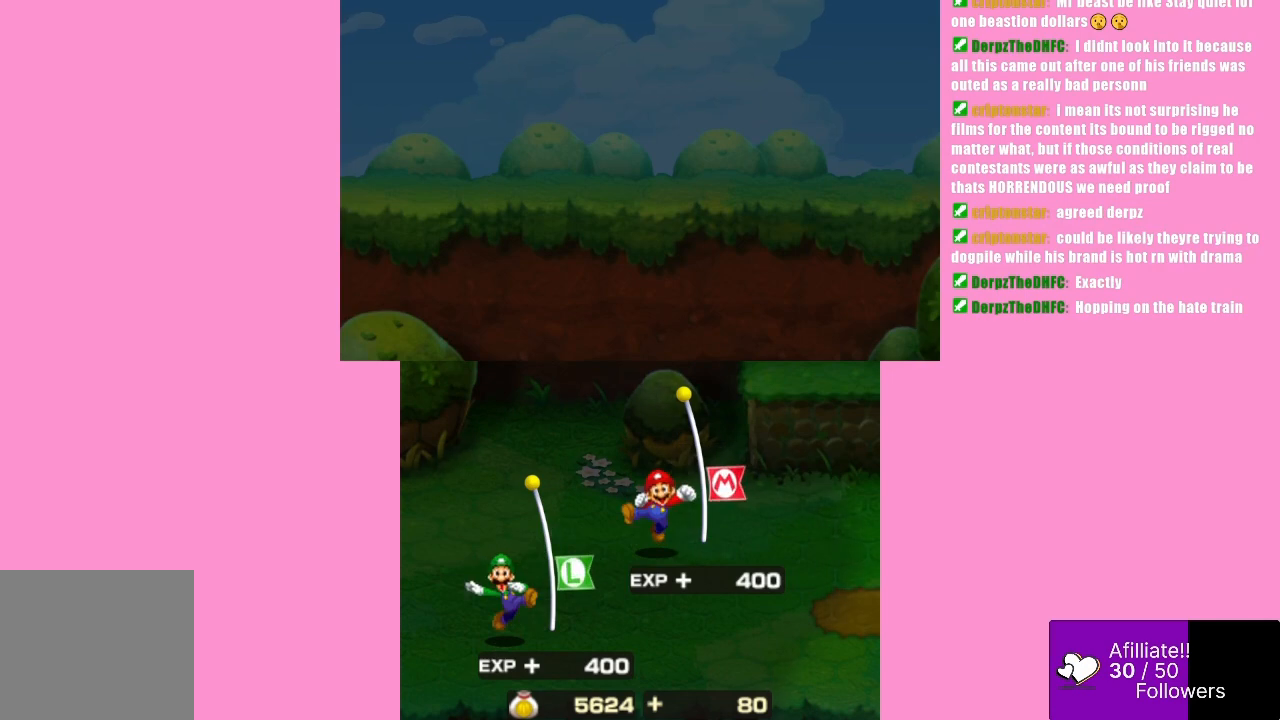
Gameplay with a controller (Xbox layout); each line is a JSON object with the inputs held at the frame after it. "events" lists button and stick changes between this image and that frame as [ms after this image, input, new state], when the widget could be followed in between. Not read: L3 R3 right_stick.
{"buttons": [], "left_stick": "center", "events": [[400, "B", "down"], [500, "B", "up"]]}
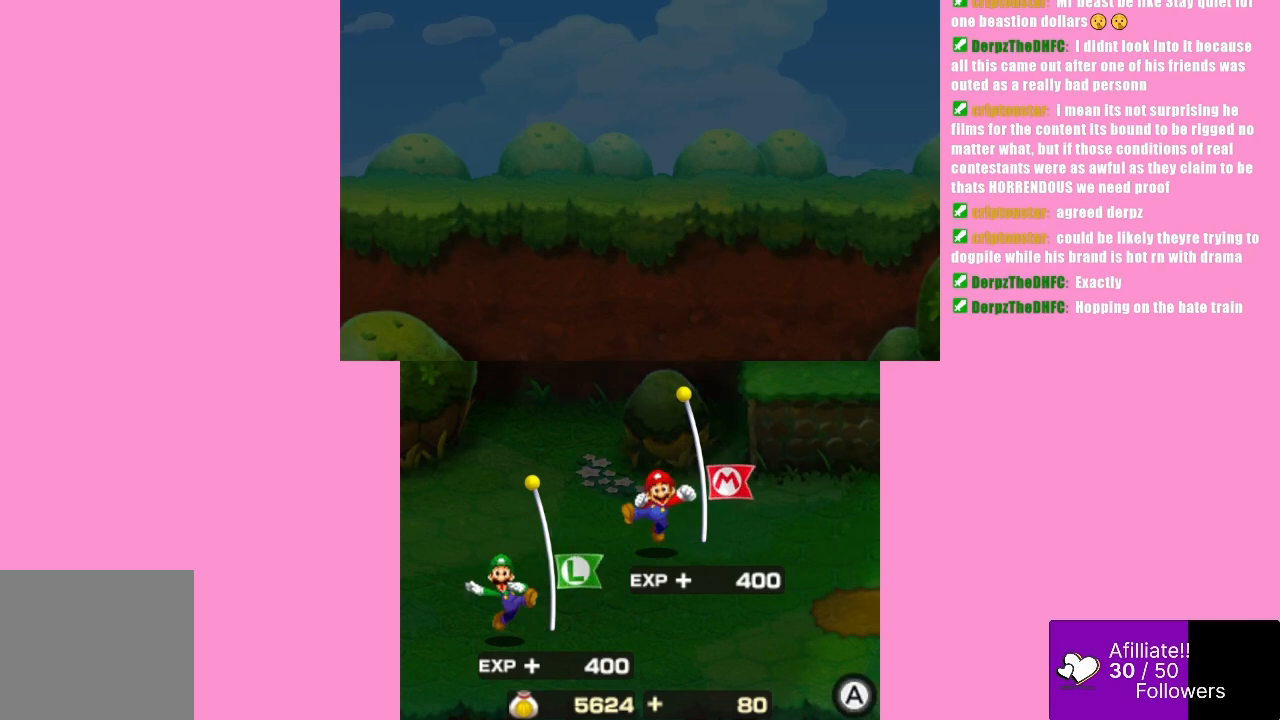
{"buttons": [], "left_stick": "center", "events": []}
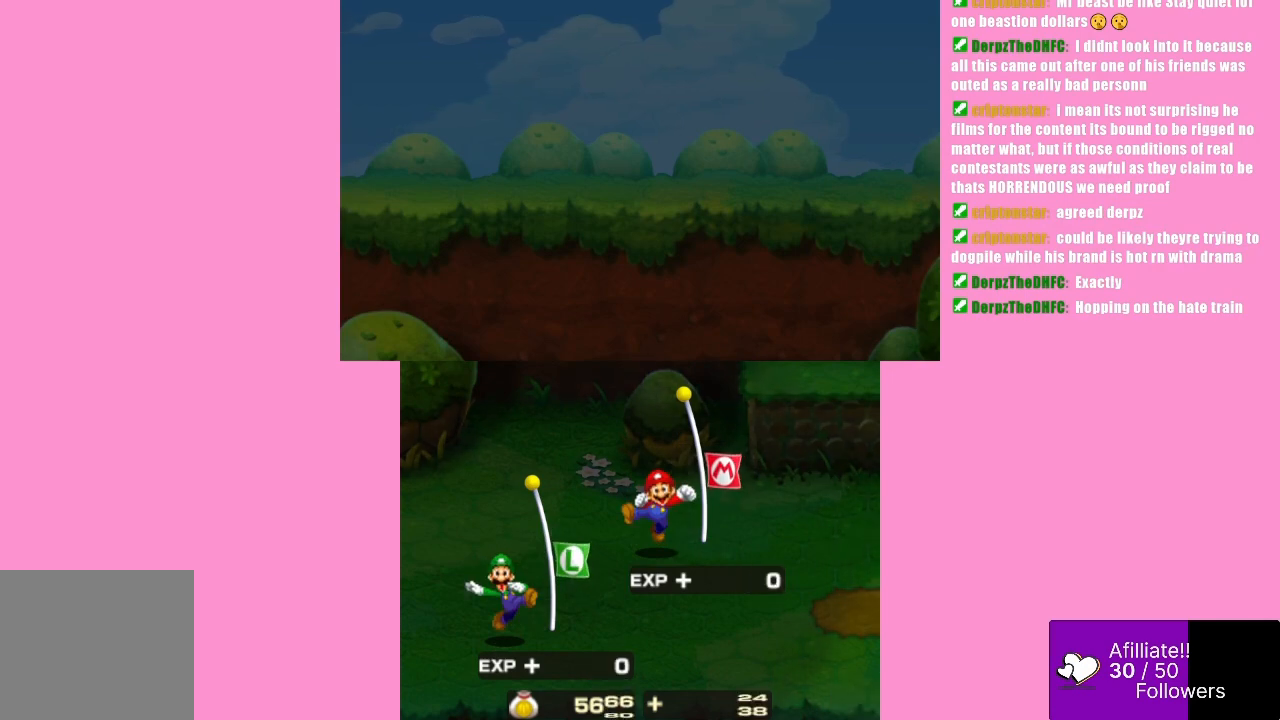
{"buttons": ["B"], "left_stick": "center", "events": [[300, "B", "down"], [400, "B", "up"], [500, "B", "down"]]}
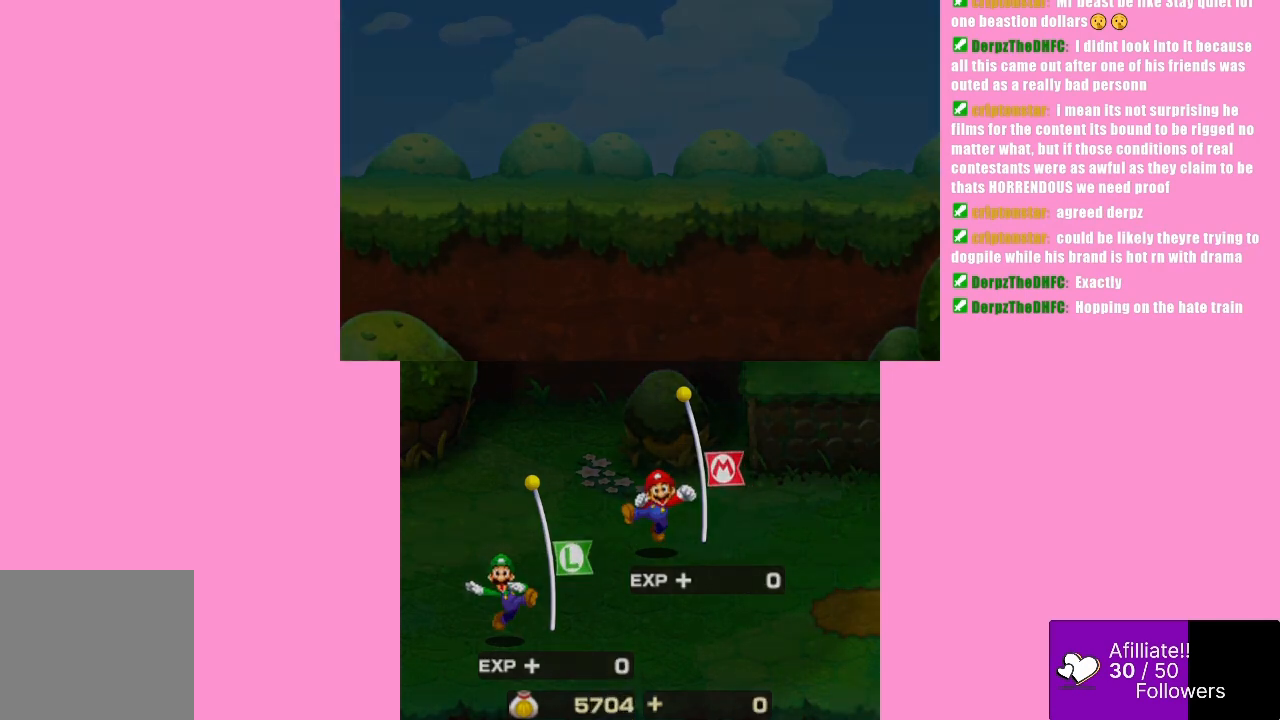
{"buttons": [], "left_stick": "center", "events": [[67, "B", "up"], [167, "B", "down"], [233, "B", "up"]]}
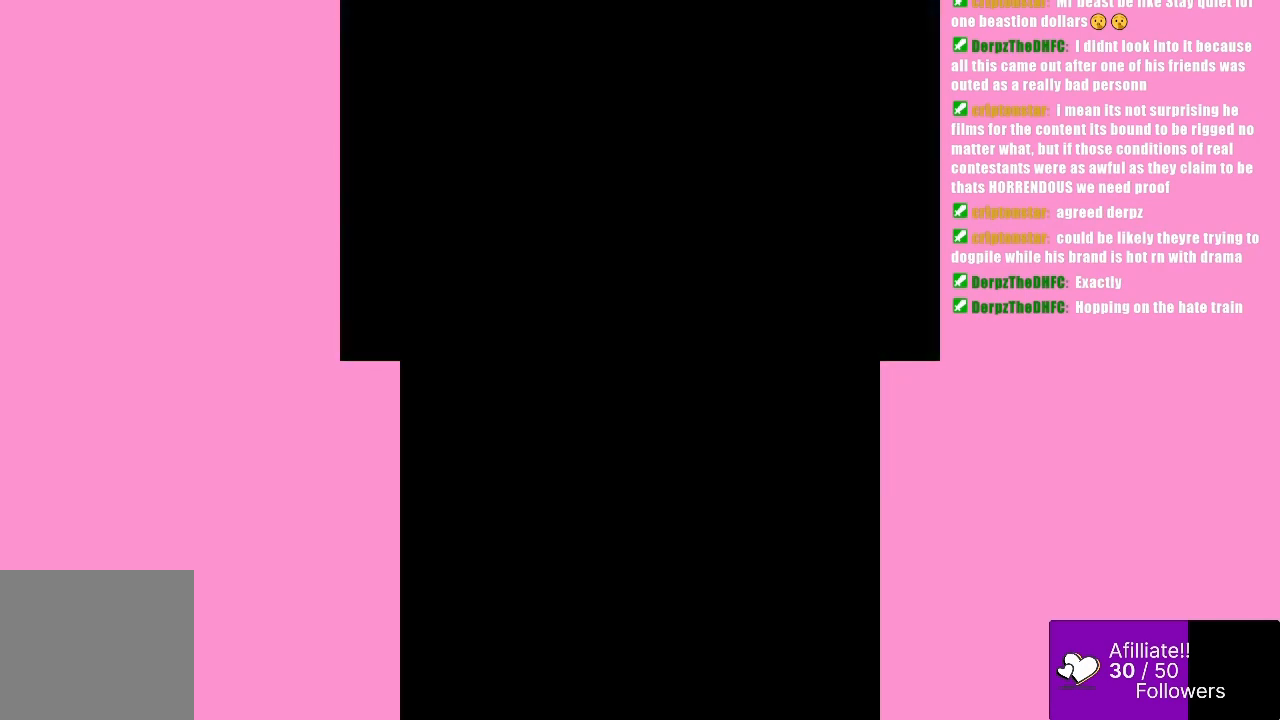
{"buttons": [], "left_stick": "center", "events": []}
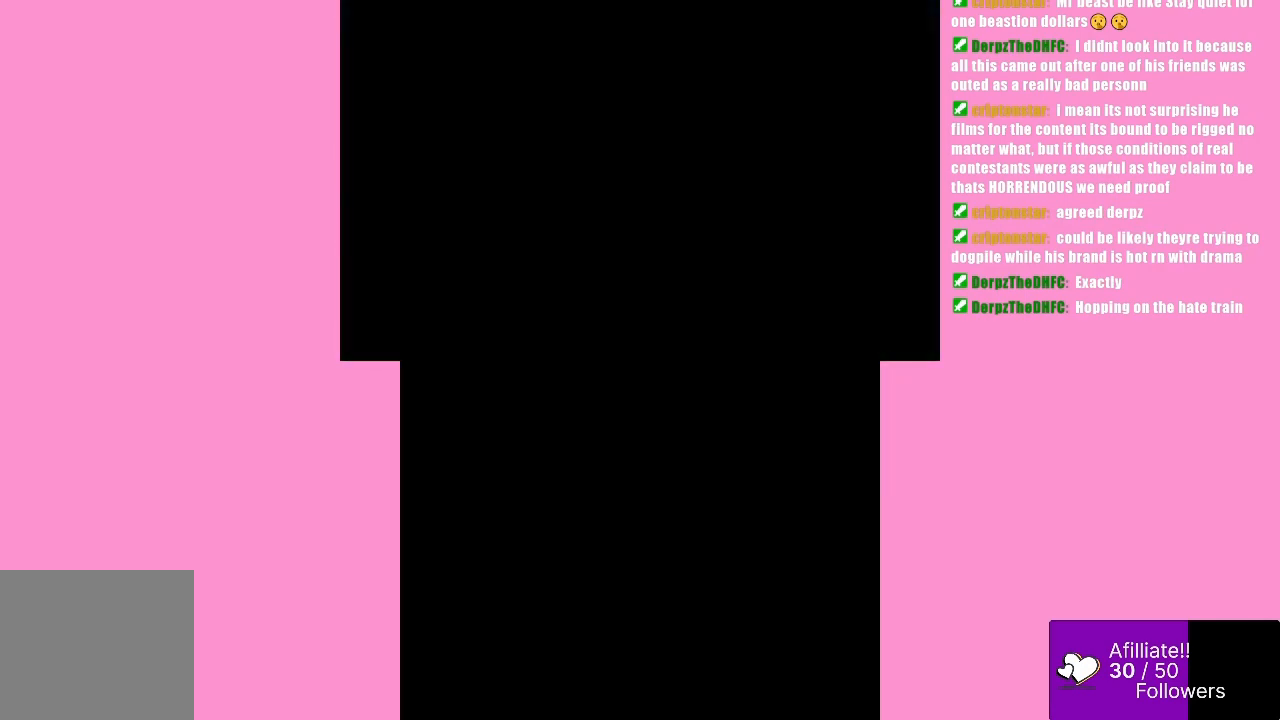
{"buttons": [], "left_stick": "center", "events": []}
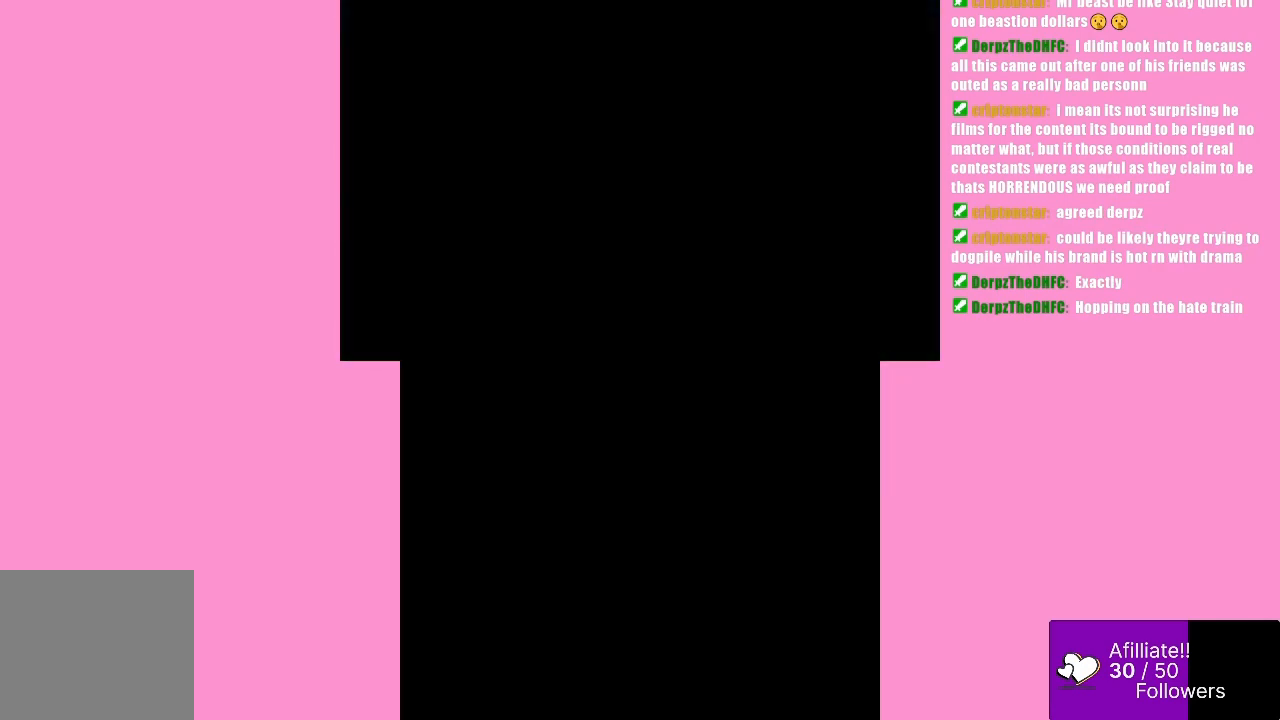
{"buttons": [], "left_stick": "center", "events": []}
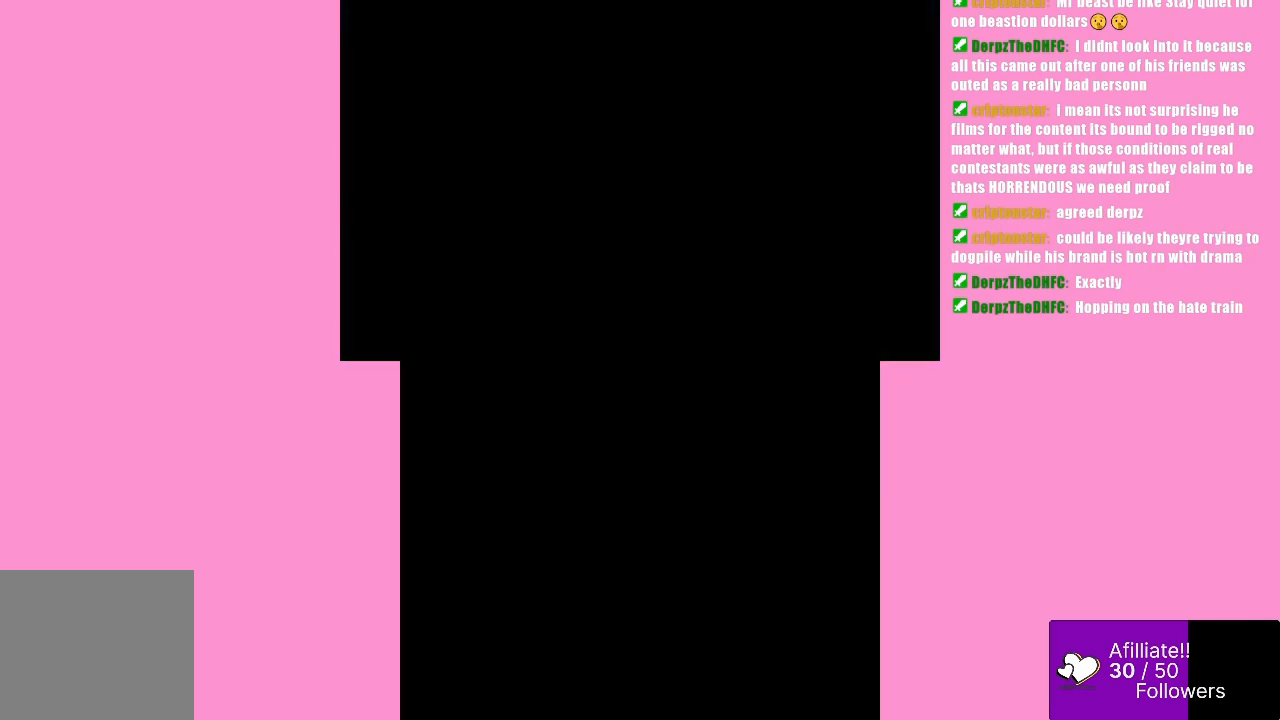
{"buttons": [], "left_stick": "center", "events": []}
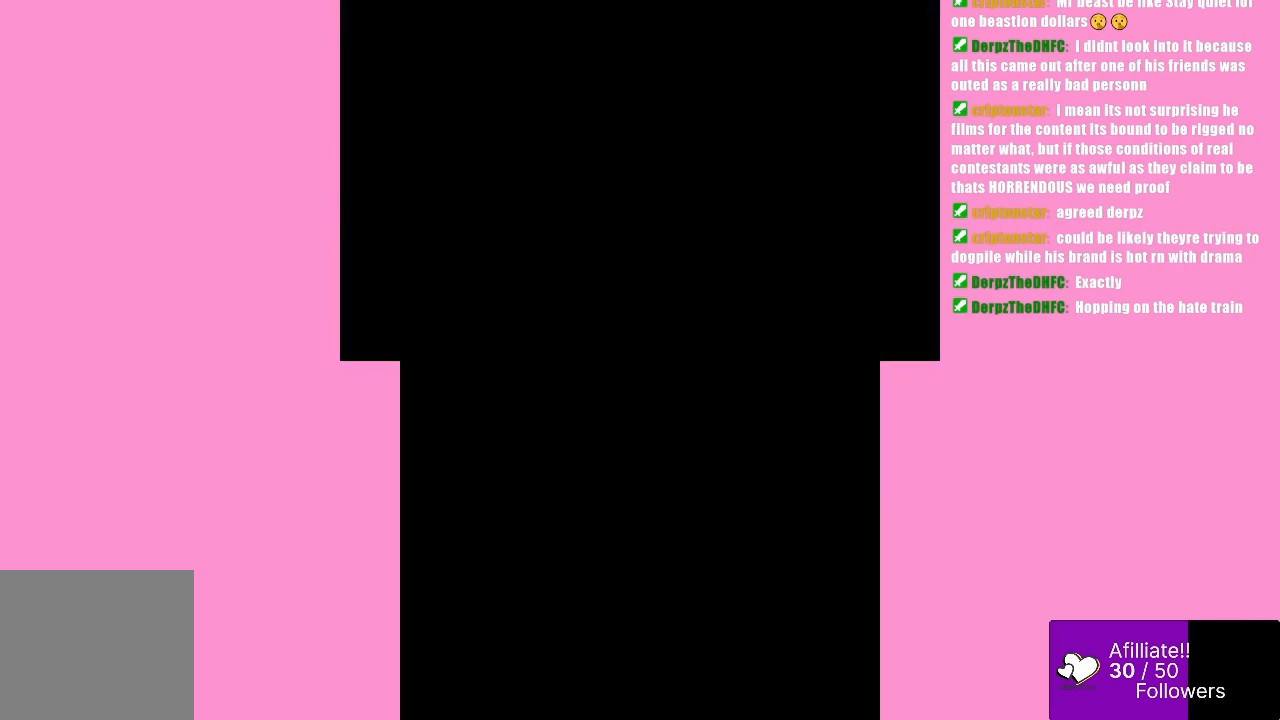
{"buttons": [], "left_stick": "center", "events": []}
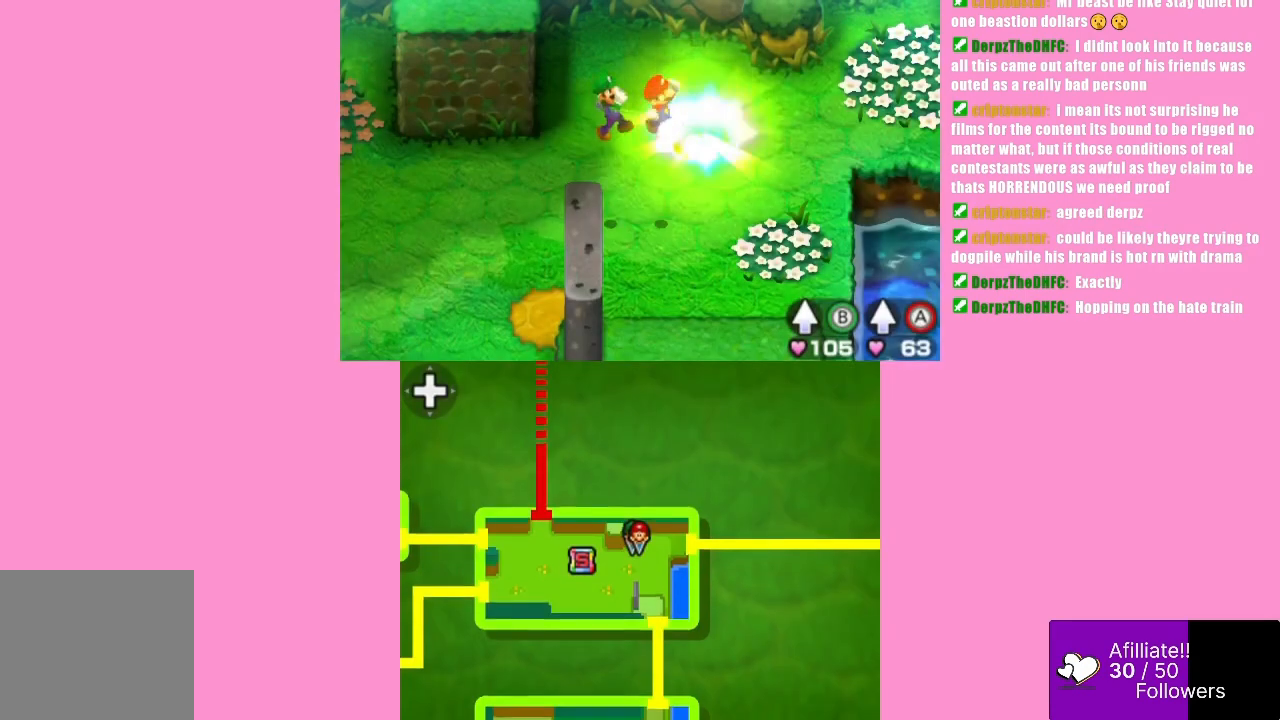
{"buttons": [], "left_stick": "center", "events": []}
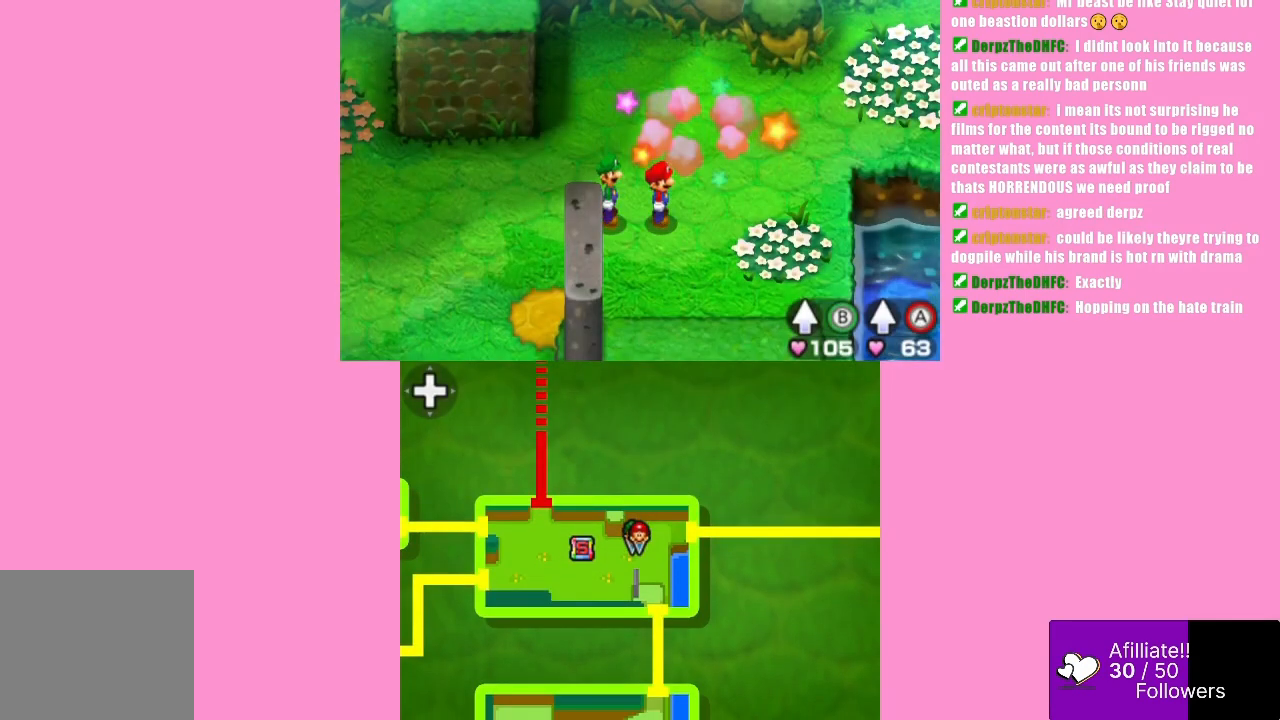
{"buttons": [], "left_stick": "center", "events": []}
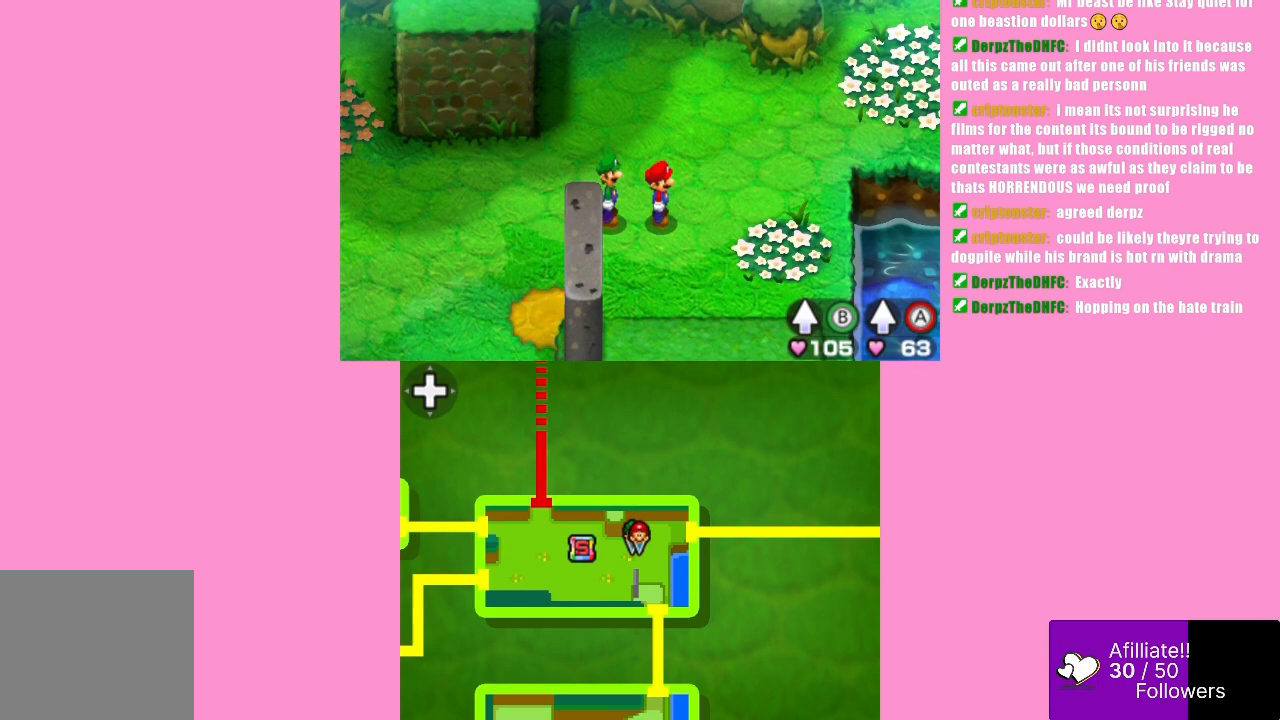
{"buttons": [], "left_stick": "center", "events": []}
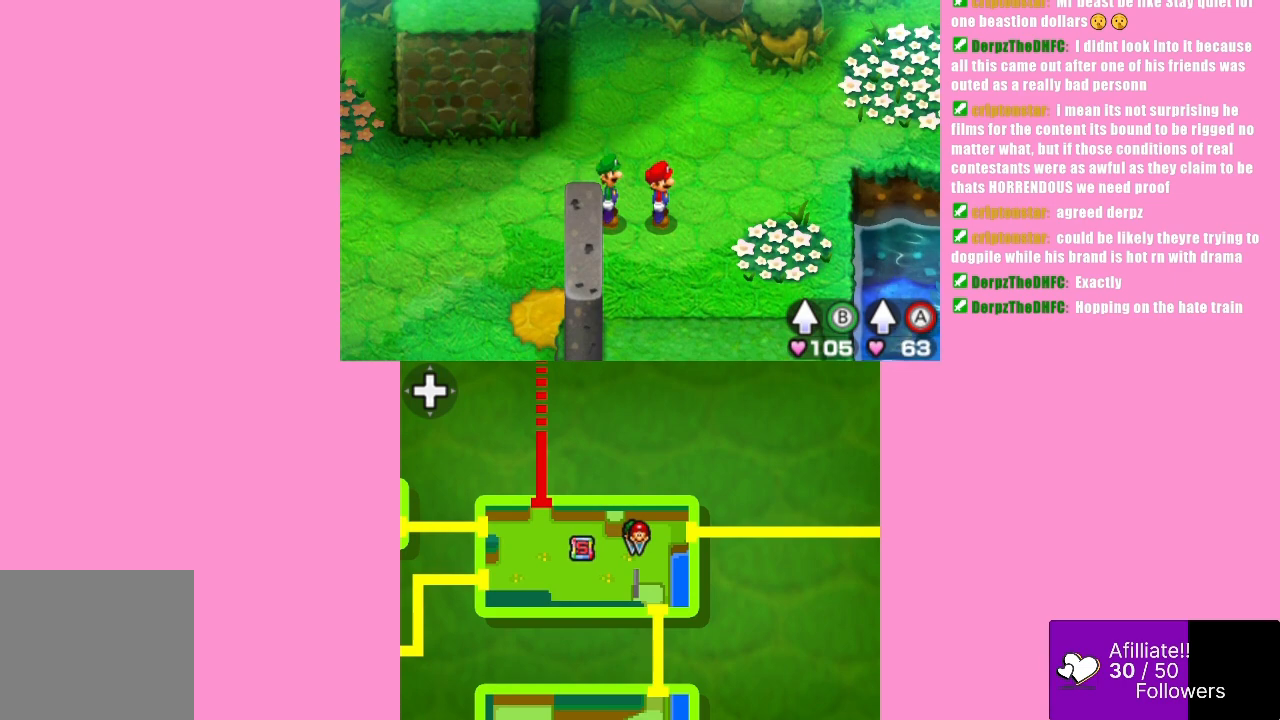
{"buttons": [], "left_stick": "center", "events": []}
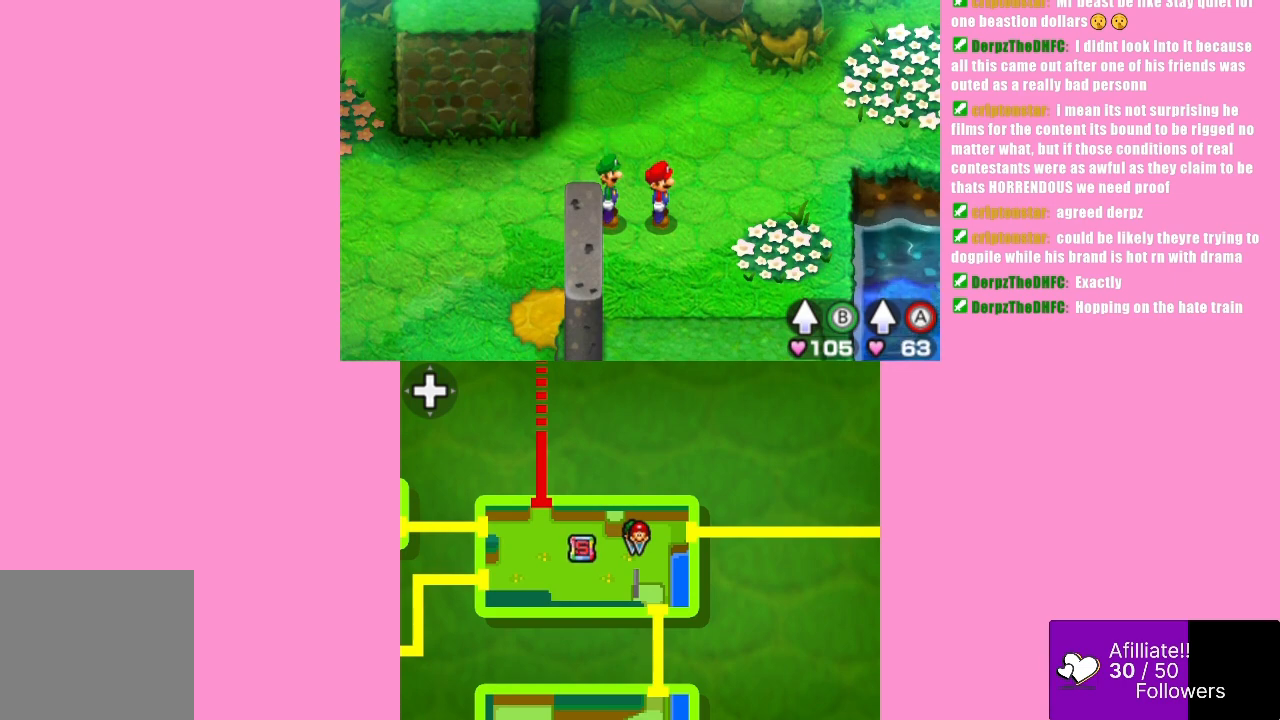
{"buttons": [], "left_stick": "up-right", "events": [[67, "left_stick", "left"], [333, "left_stick", "up"], [433, "left_stick", "up-right"]]}
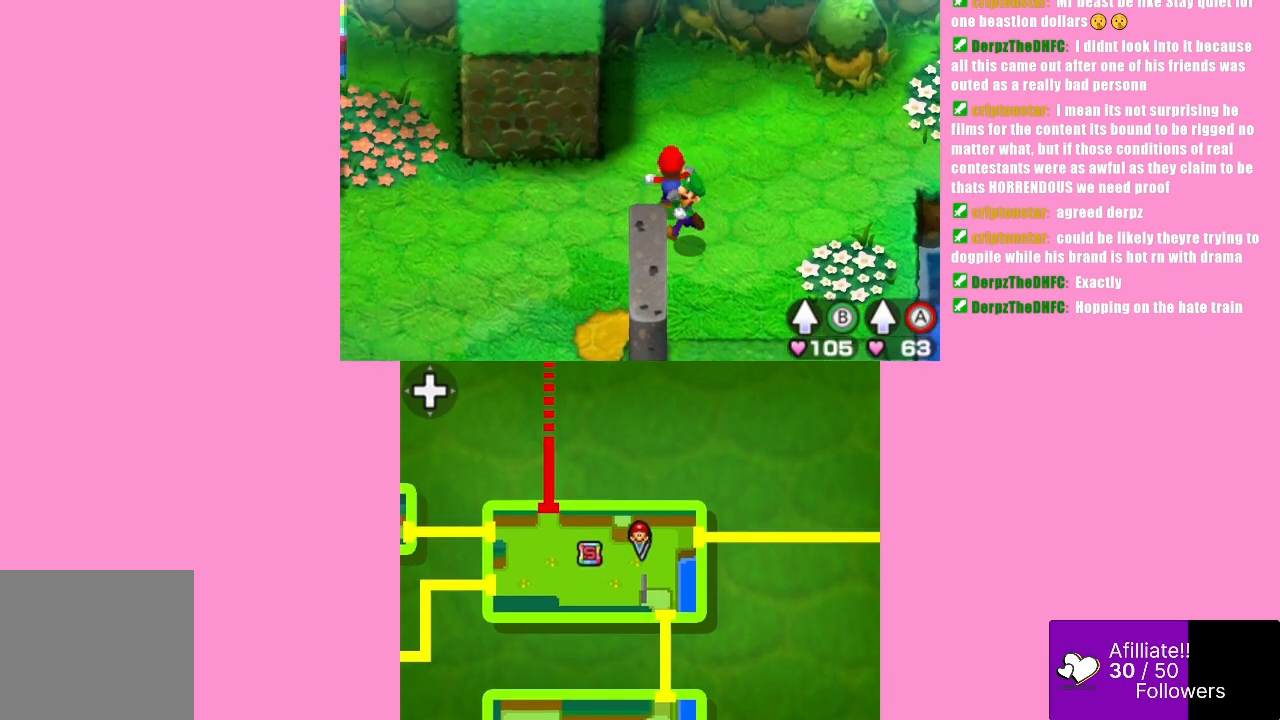
{"buttons": [], "left_stick": "down-right", "events": [[233, "left_stick", "right"], [500, "left_stick", "down-right"]]}
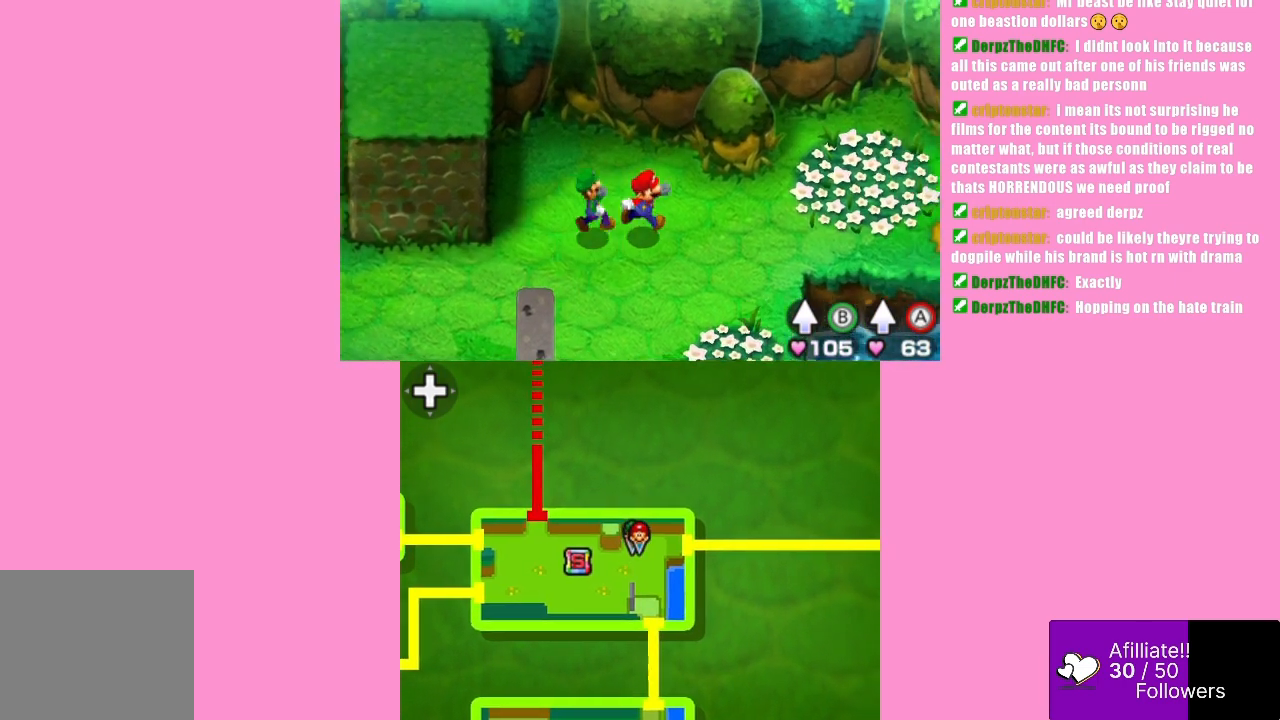
{"buttons": [], "left_stick": "down", "events": [[267, "left_stick", "center"], [500, "left_stick", "down"]]}
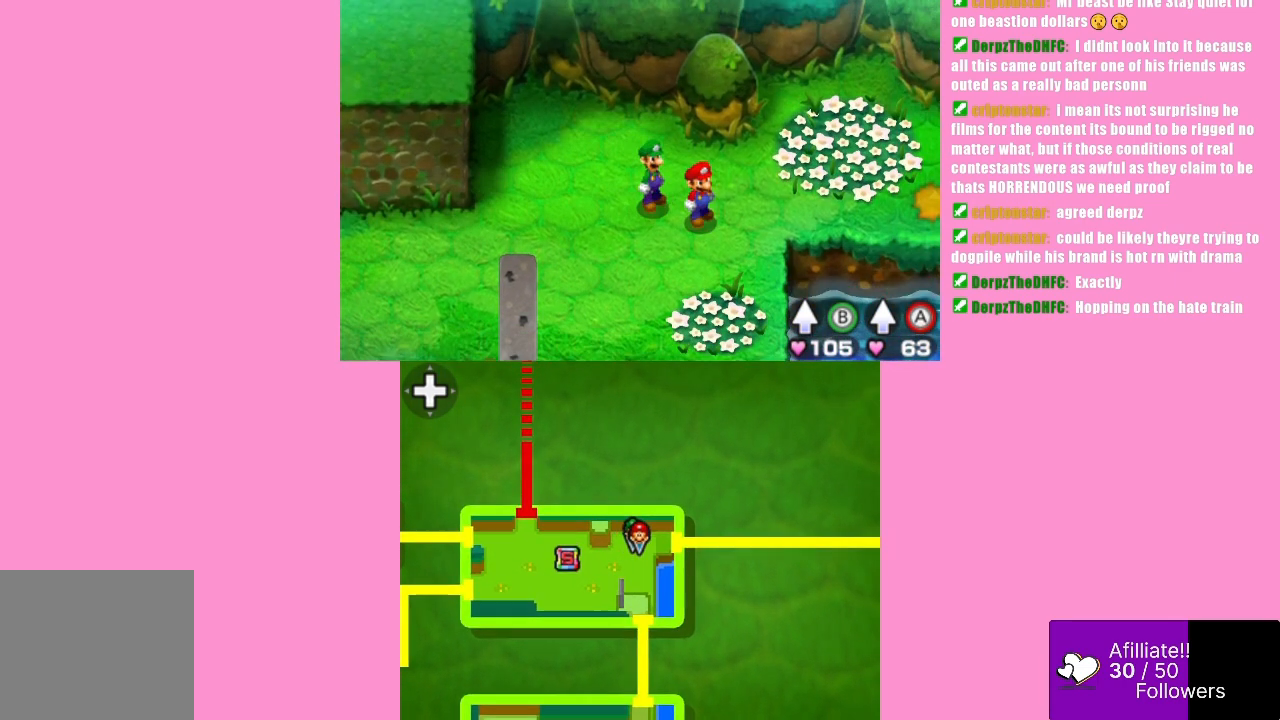
{"buttons": [], "left_stick": "left", "events": [[233, "left_stick", "down-left"], [433, "left_stick", "left"]]}
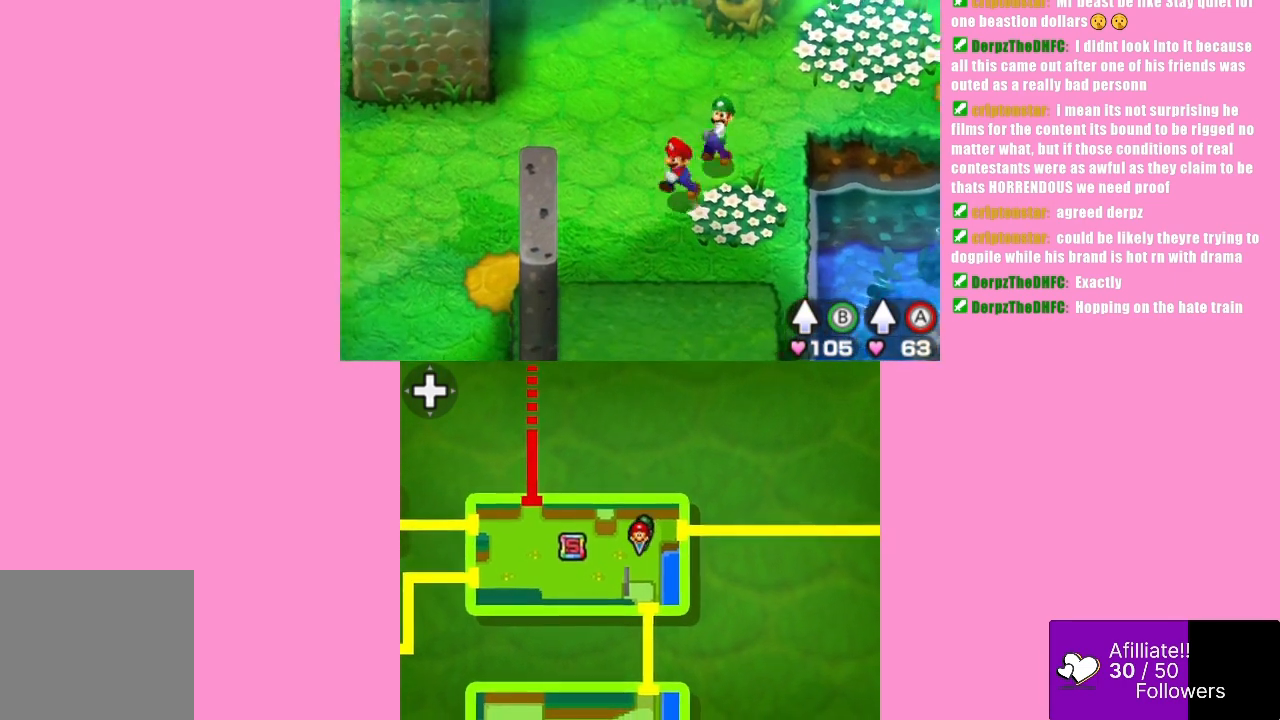
{"buttons": [], "left_stick": "left", "events": []}
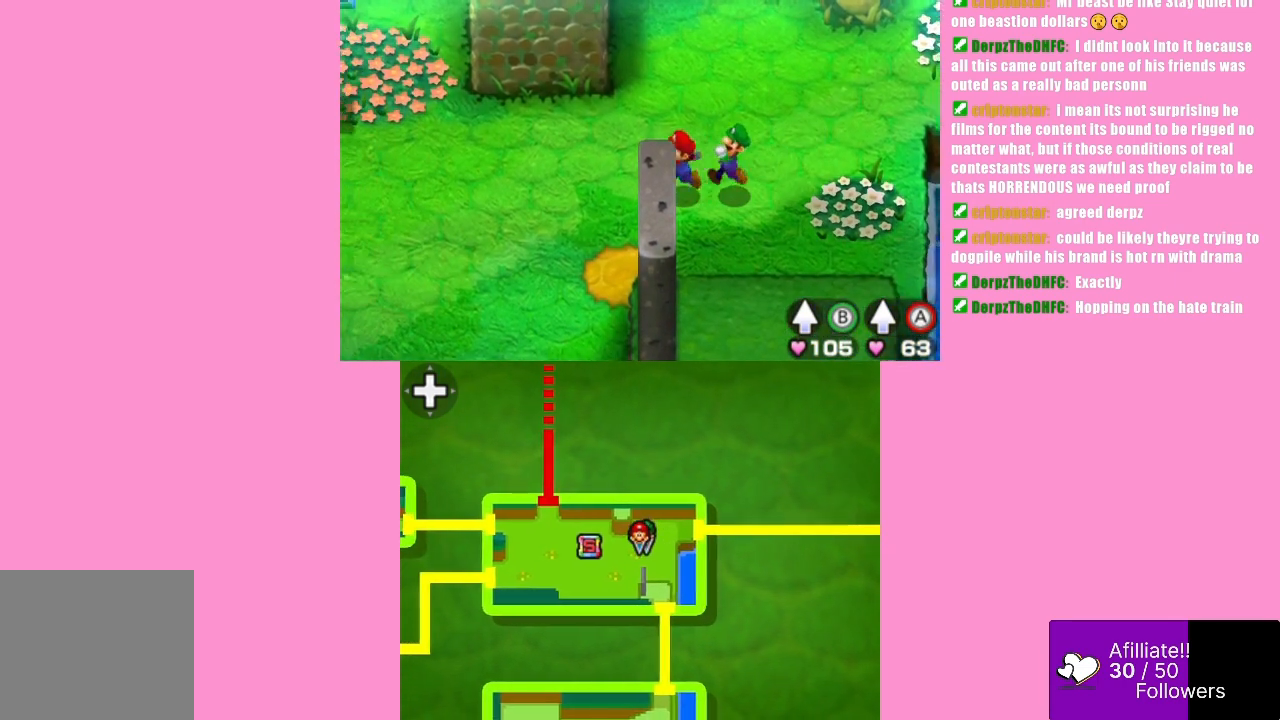
{"buttons": [], "left_stick": "left", "events": []}
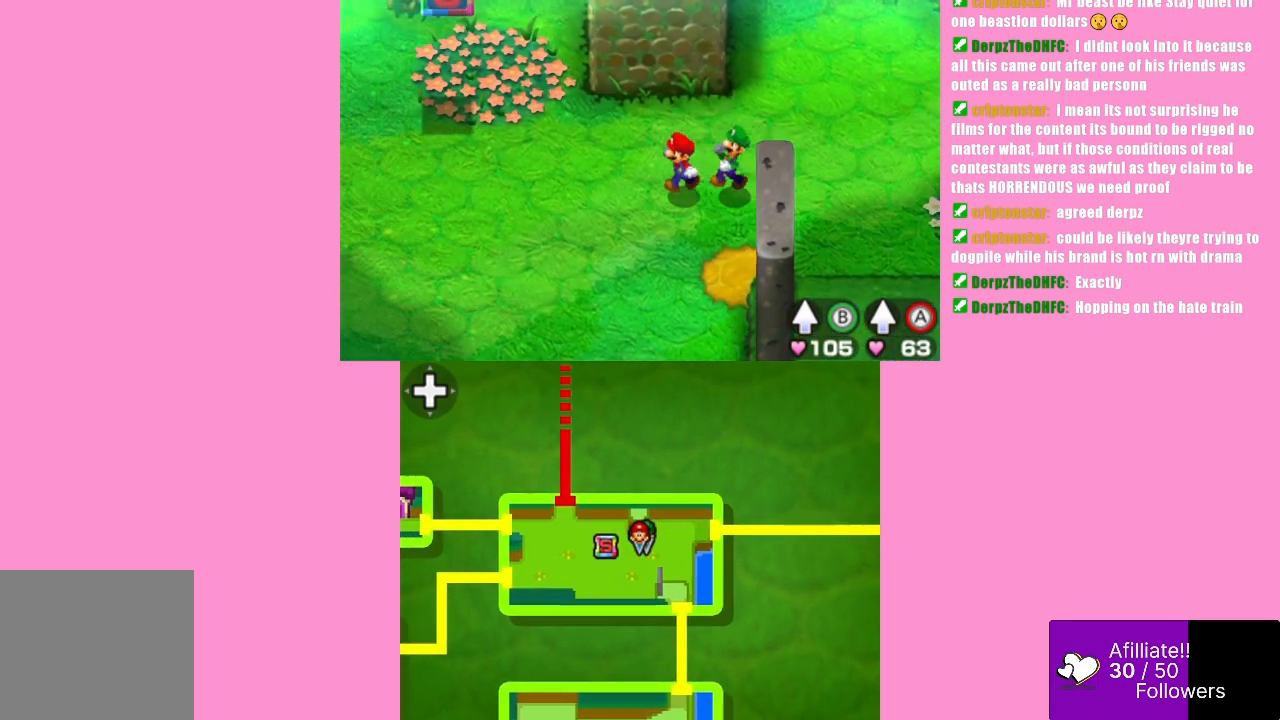
{"buttons": [], "left_stick": "up-left", "events": [[267, "left_stick", "up-left"]]}
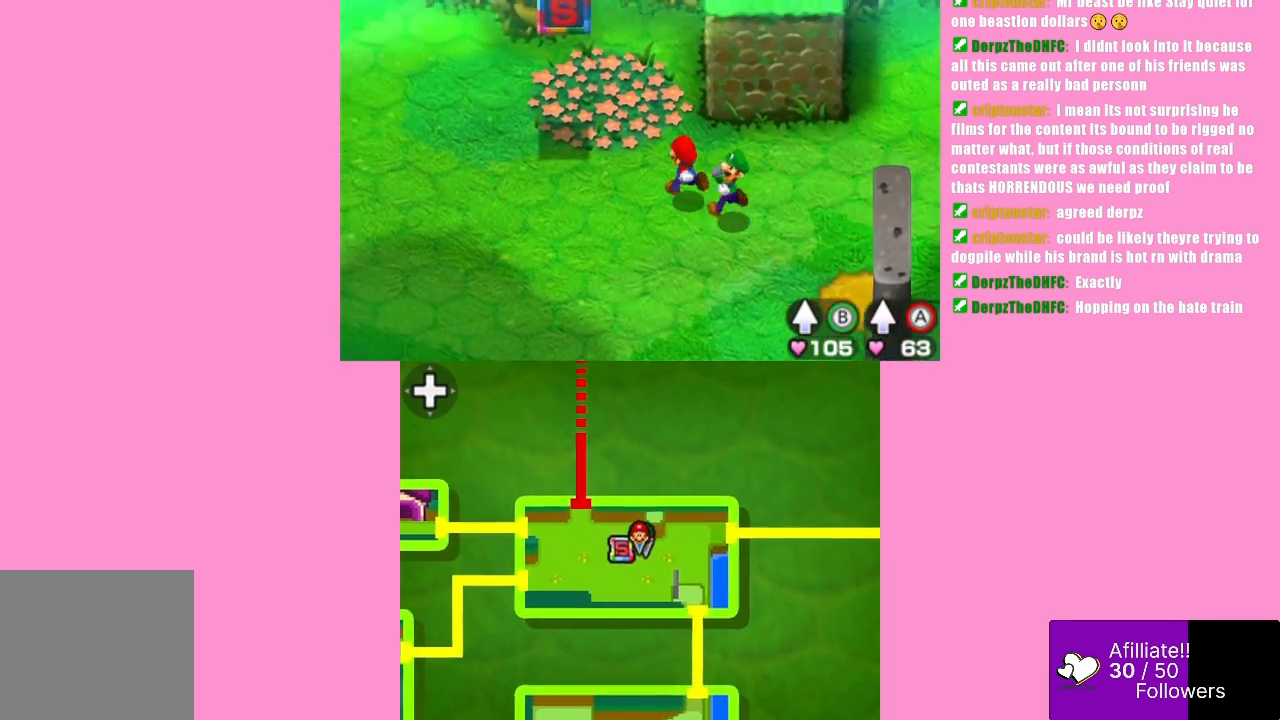
{"buttons": [], "left_stick": "left", "events": [[400, "left_stick", "left"]]}
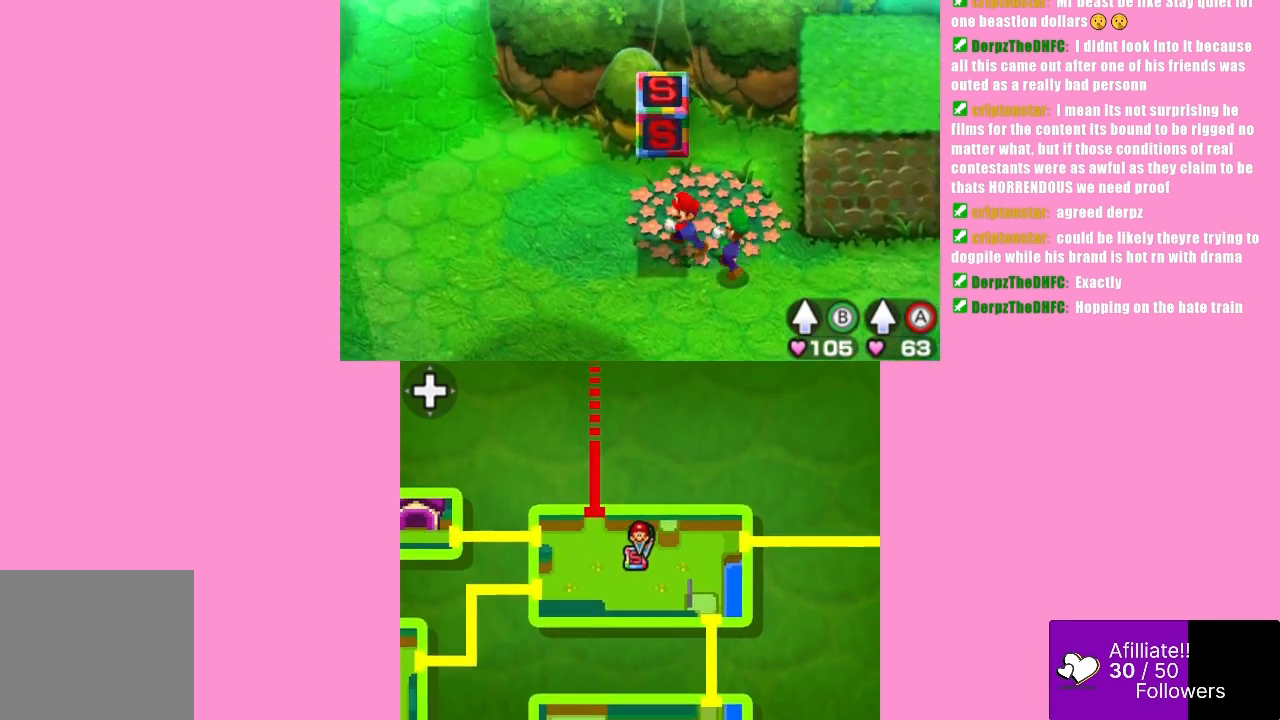
{"buttons": [], "left_stick": "center", "events": [[167, "A", "down"], [200, "left_stick", "center"], [367, "A", "up"]]}
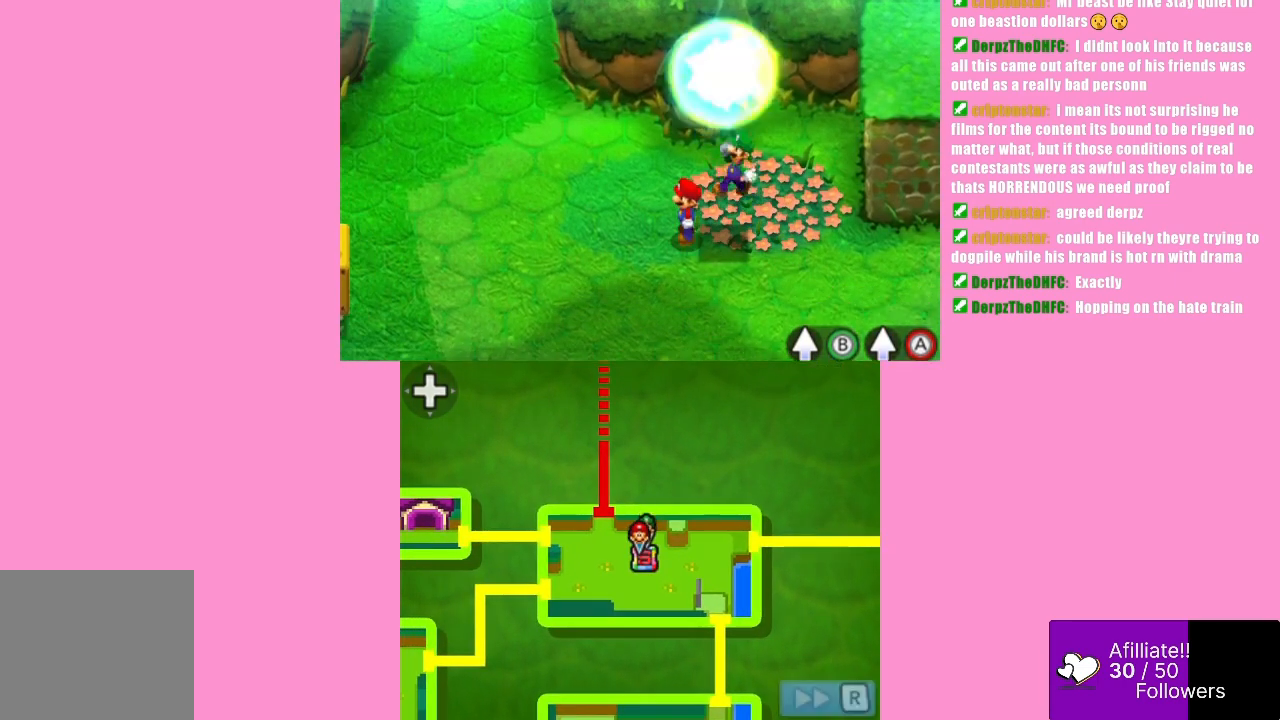
{"buttons": [], "left_stick": "center", "events": []}
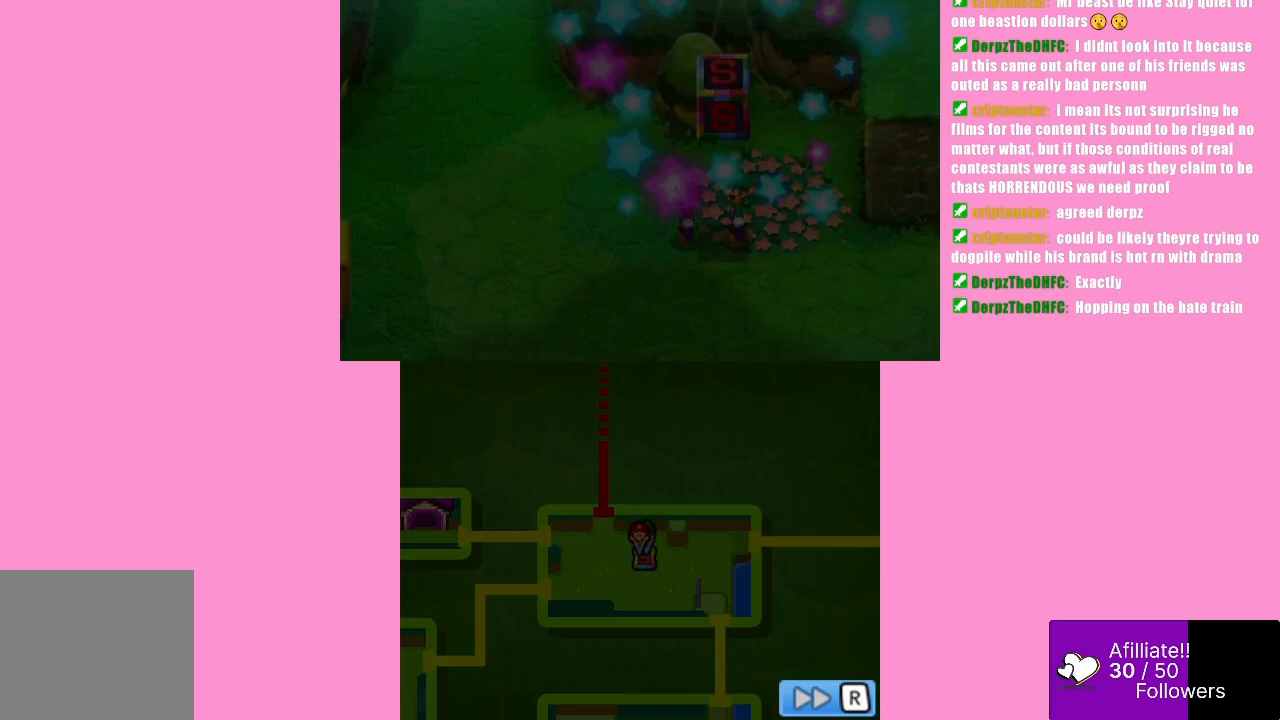
{"buttons": [], "left_stick": "center", "events": []}
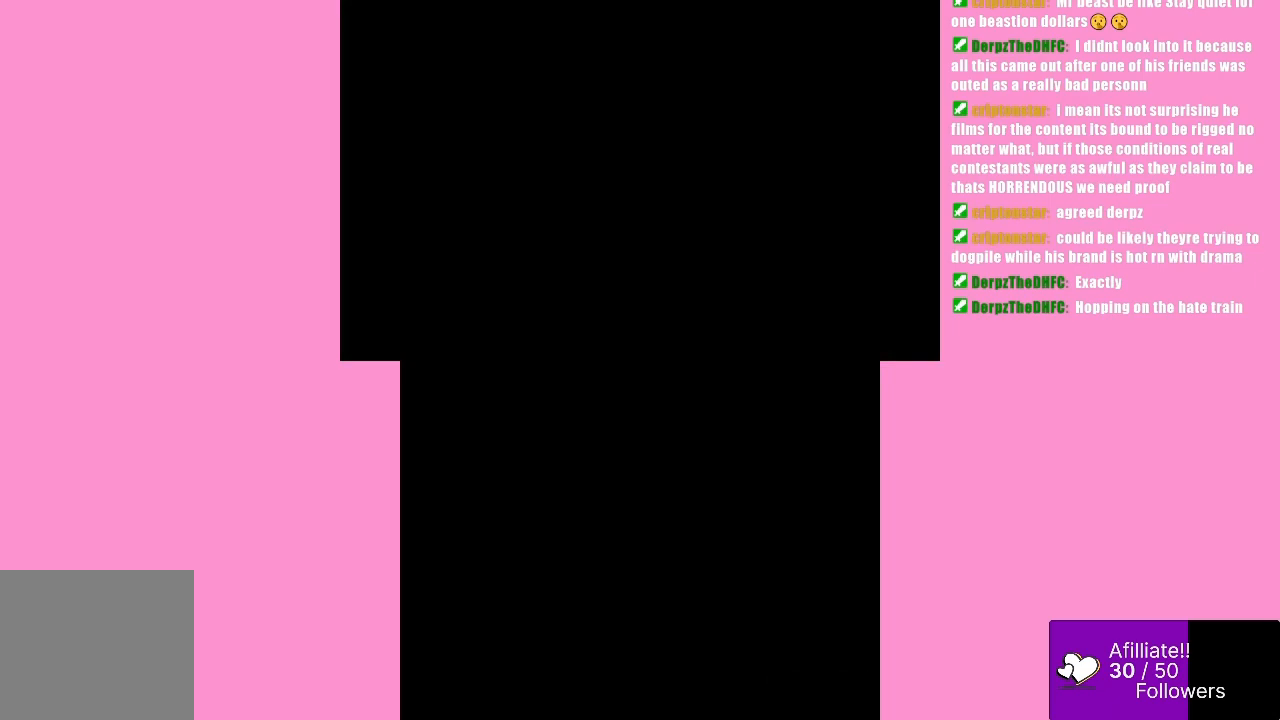
{"buttons": [], "left_stick": "center", "events": []}
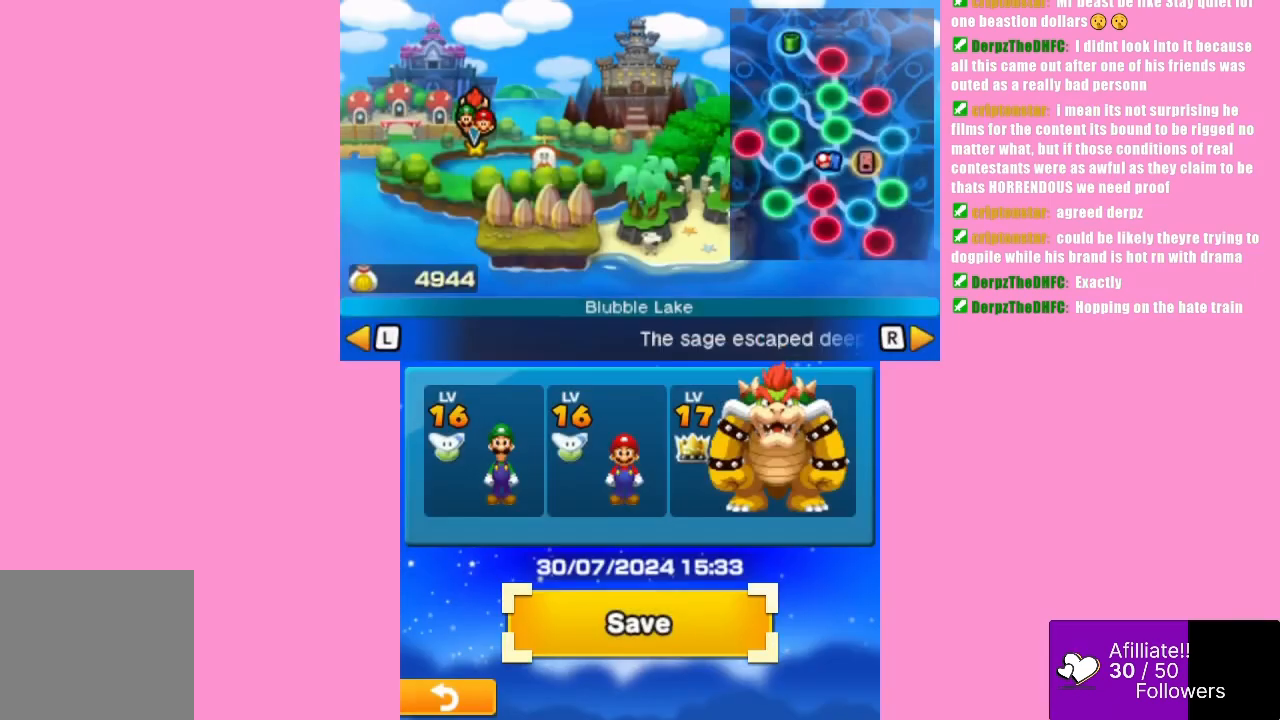
{"buttons": ["B"], "left_stick": "center", "events": [[433, "B", "down"]]}
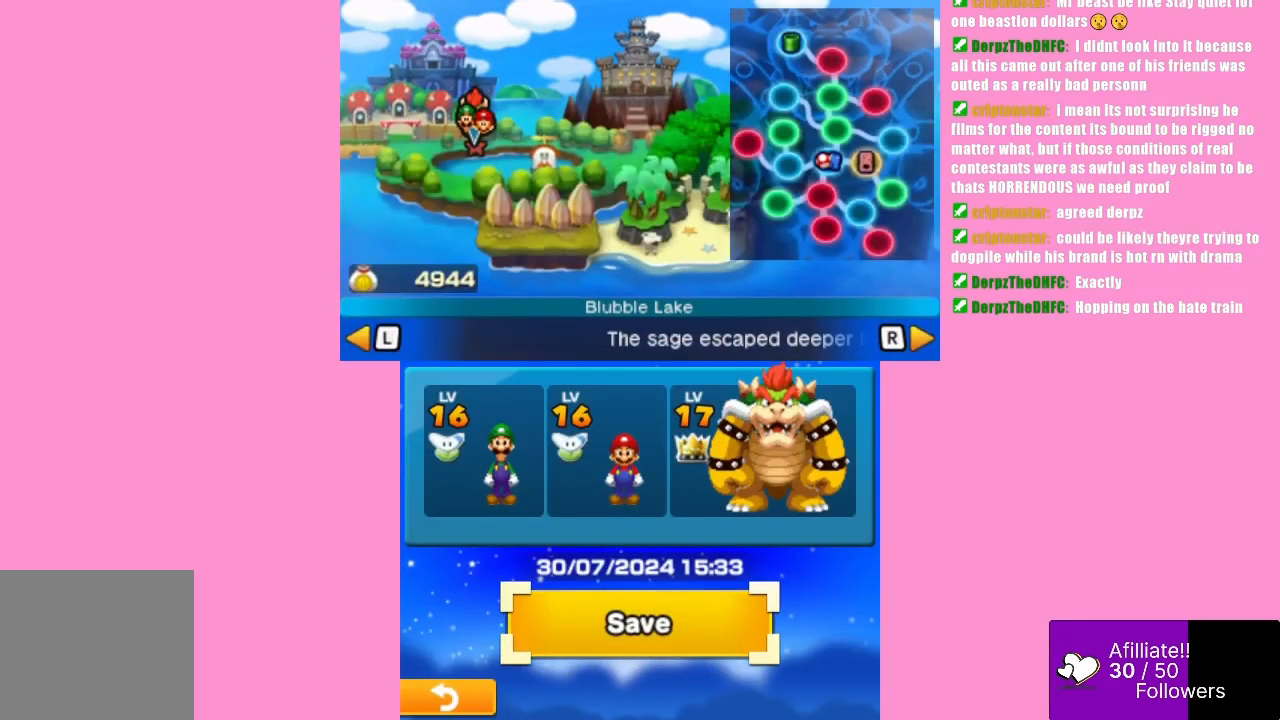
{"buttons": [], "left_stick": "center", "events": [[67, "B", "up"]]}
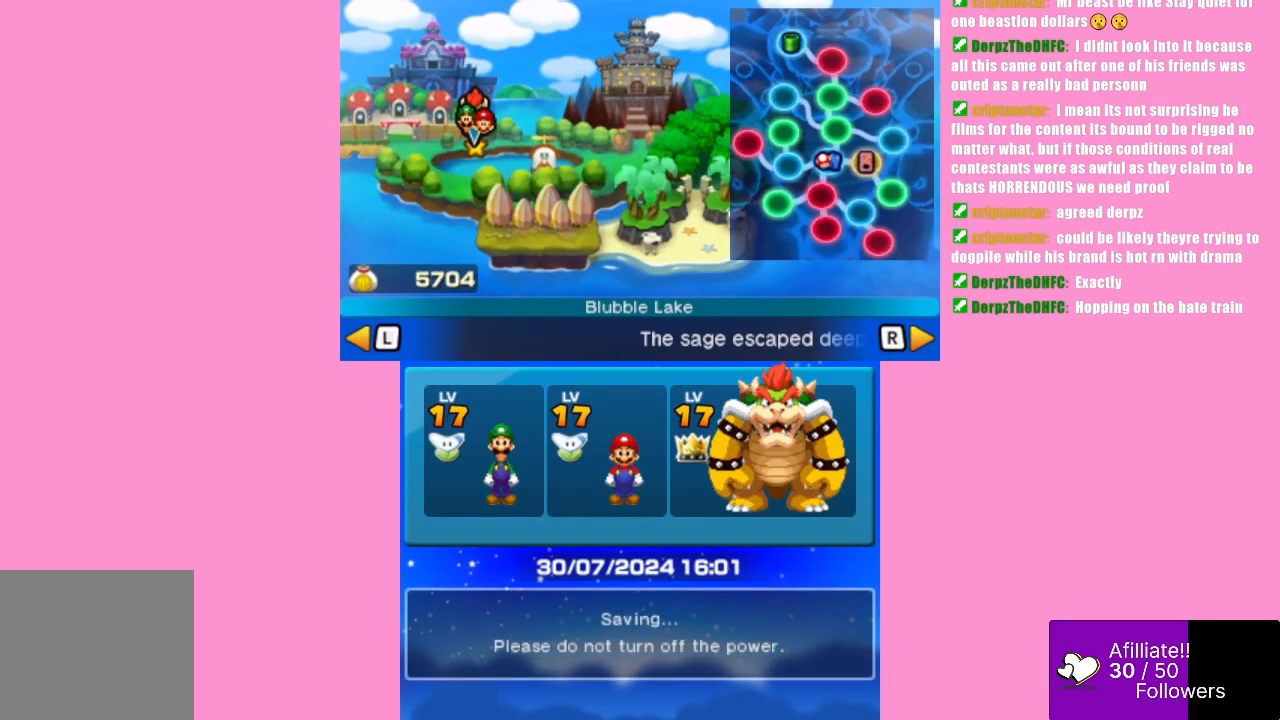
{"buttons": [], "left_stick": "center", "events": []}
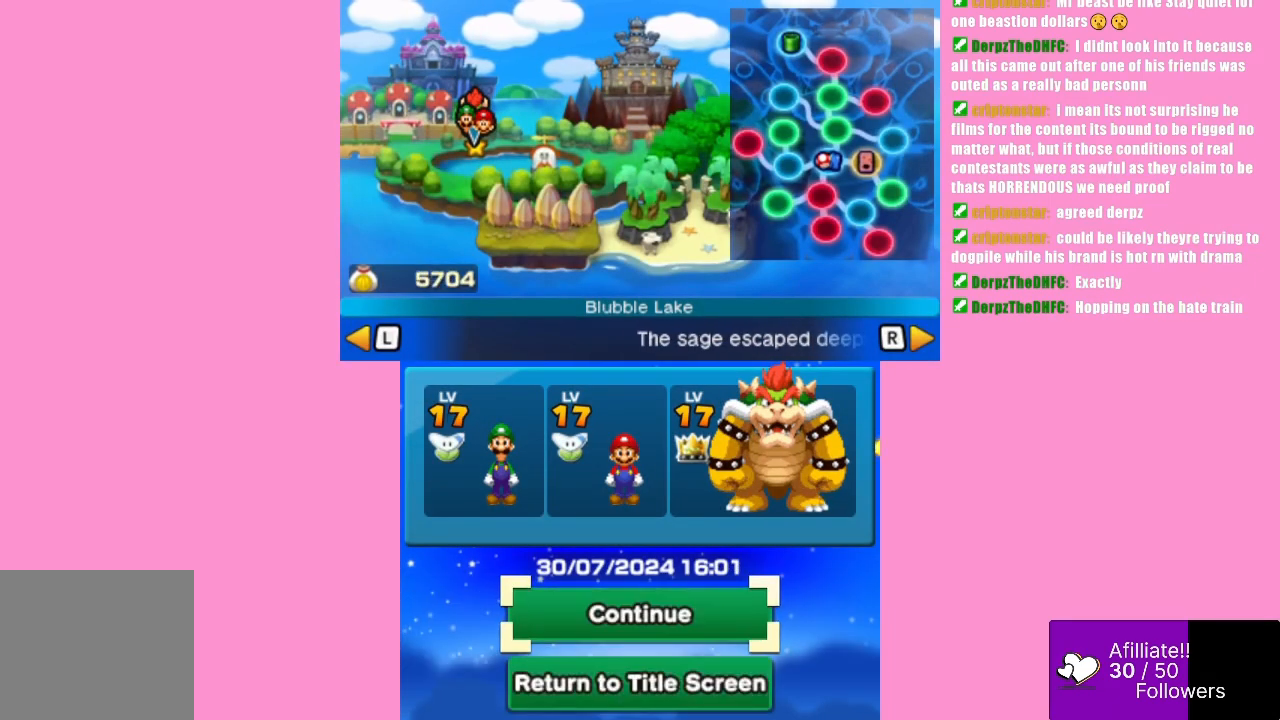
{"buttons": [], "left_stick": "center", "events": [[33, "B", "down"], [167, "B", "up"]]}
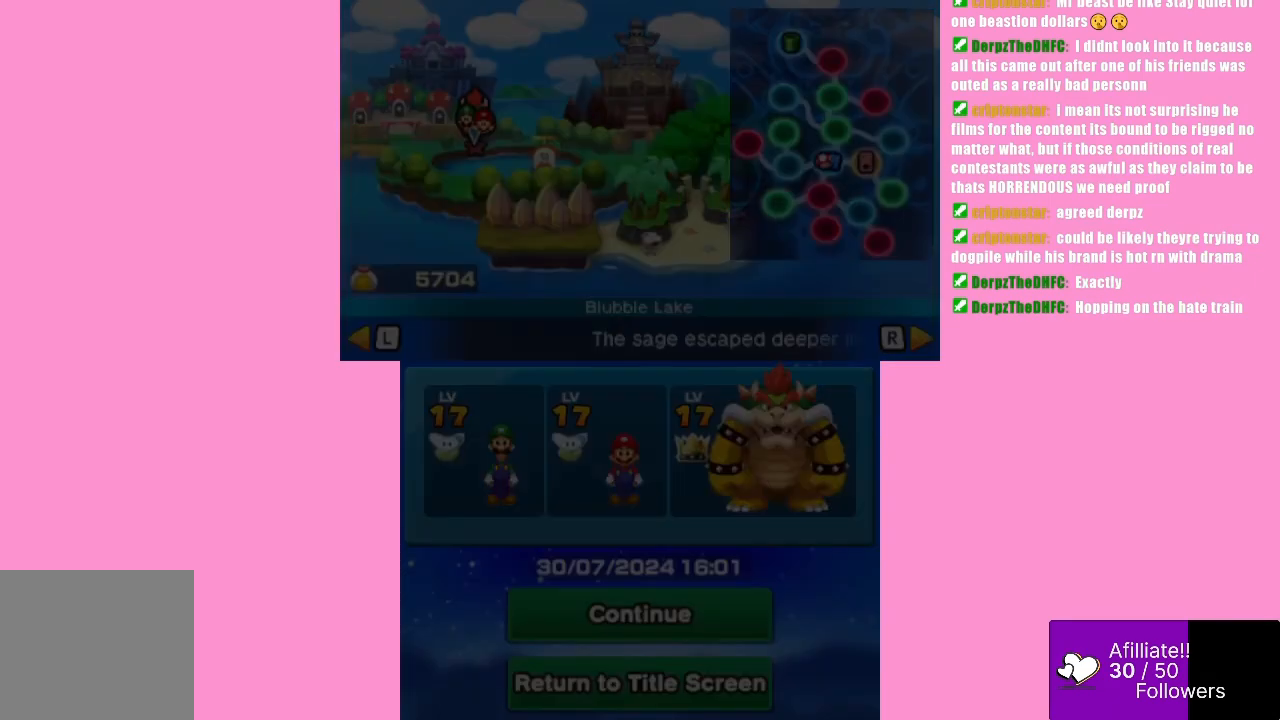
{"buttons": [], "left_stick": "center", "events": []}
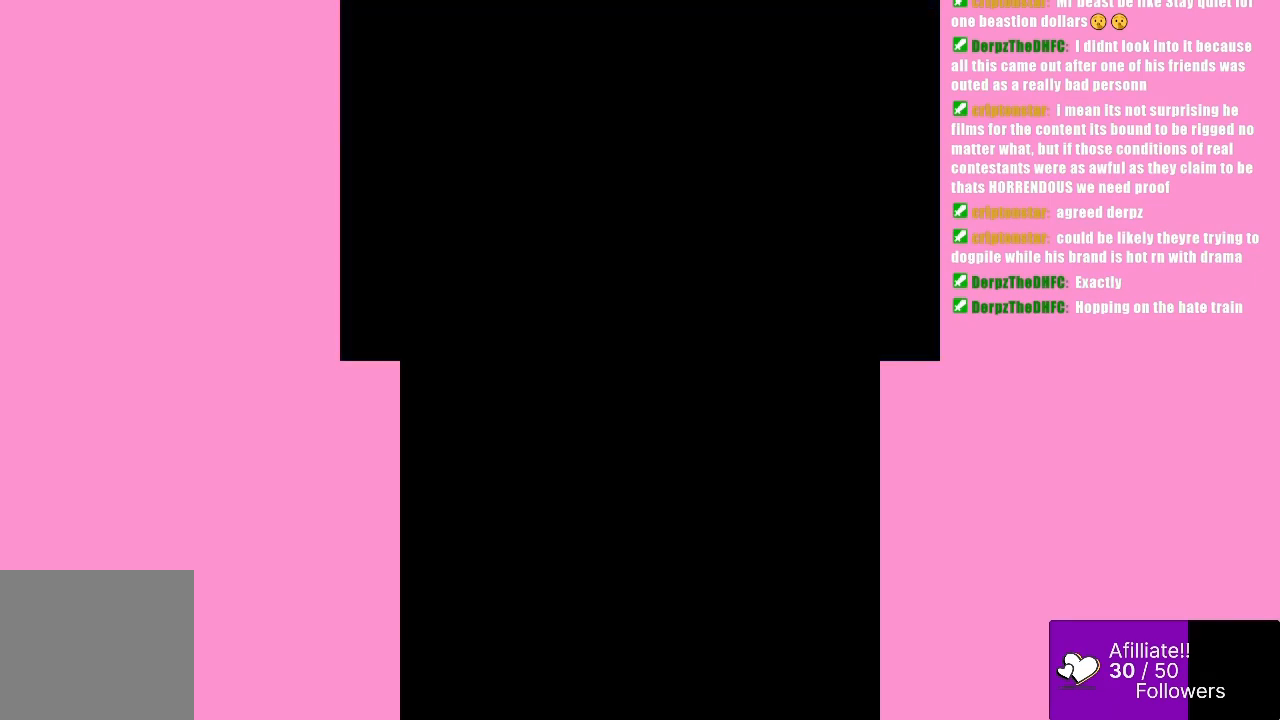
{"buttons": [], "left_stick": "center", "events": []}